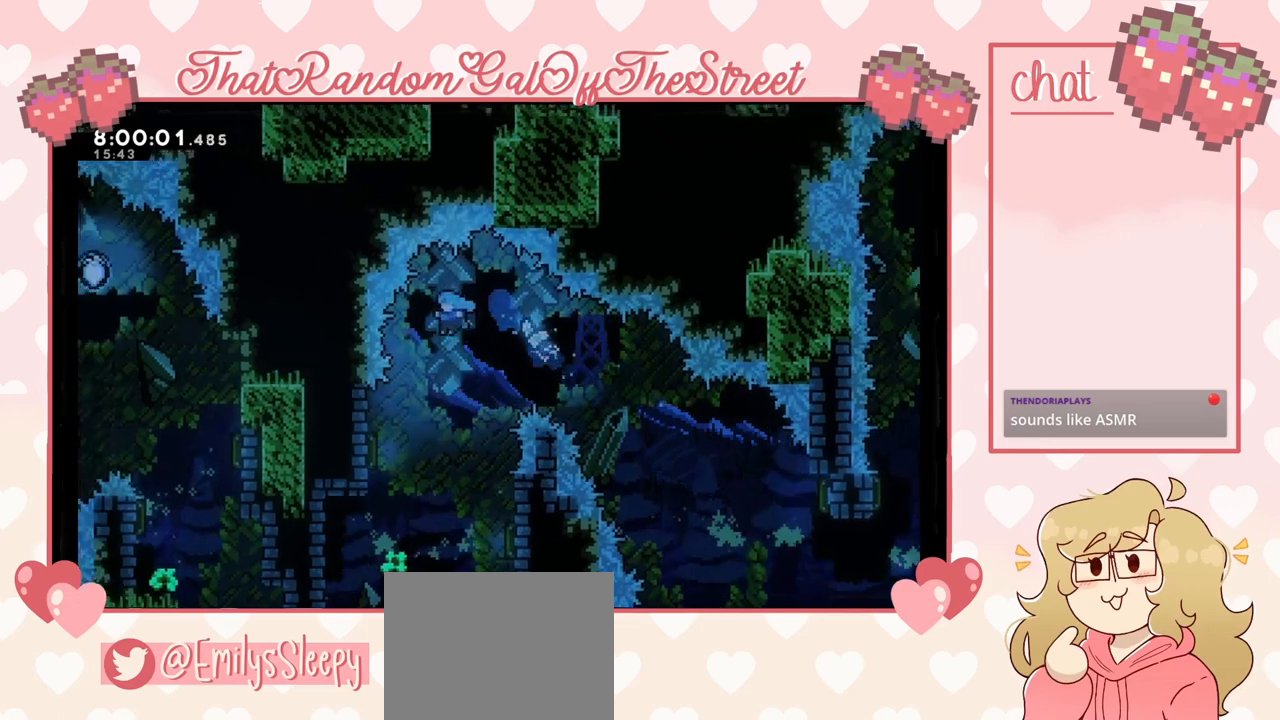
Gameplay with a controller (Xbox layout); each line is a JSON object with the inputs held at the frame after it. "events" lists button and stick changes between this image and that frame as [ms after this image, input, new state], when the widget could be followed in between.
{"buttons": [], "left_stick": "center", "right_stick": "center", "events": []}
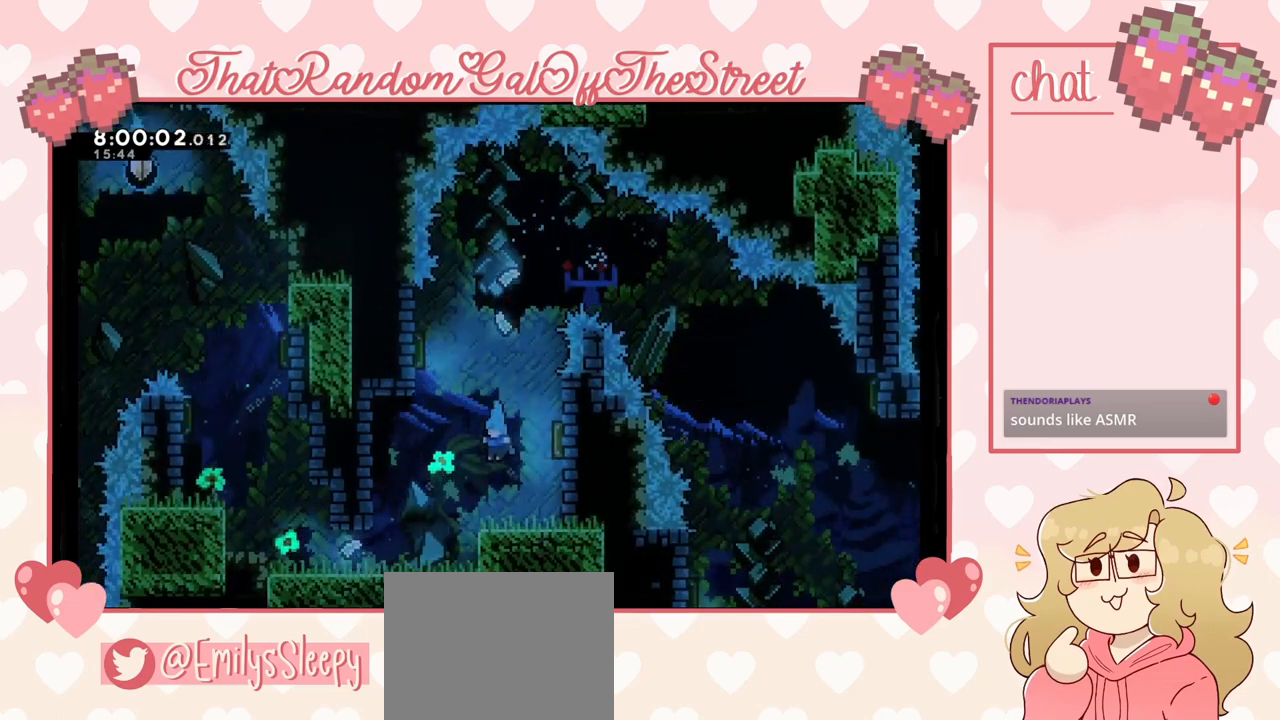
{"buttons": [], "left_stick": "left", "right_stick": "center", "events": [[67, "left_stick", "left"]]}
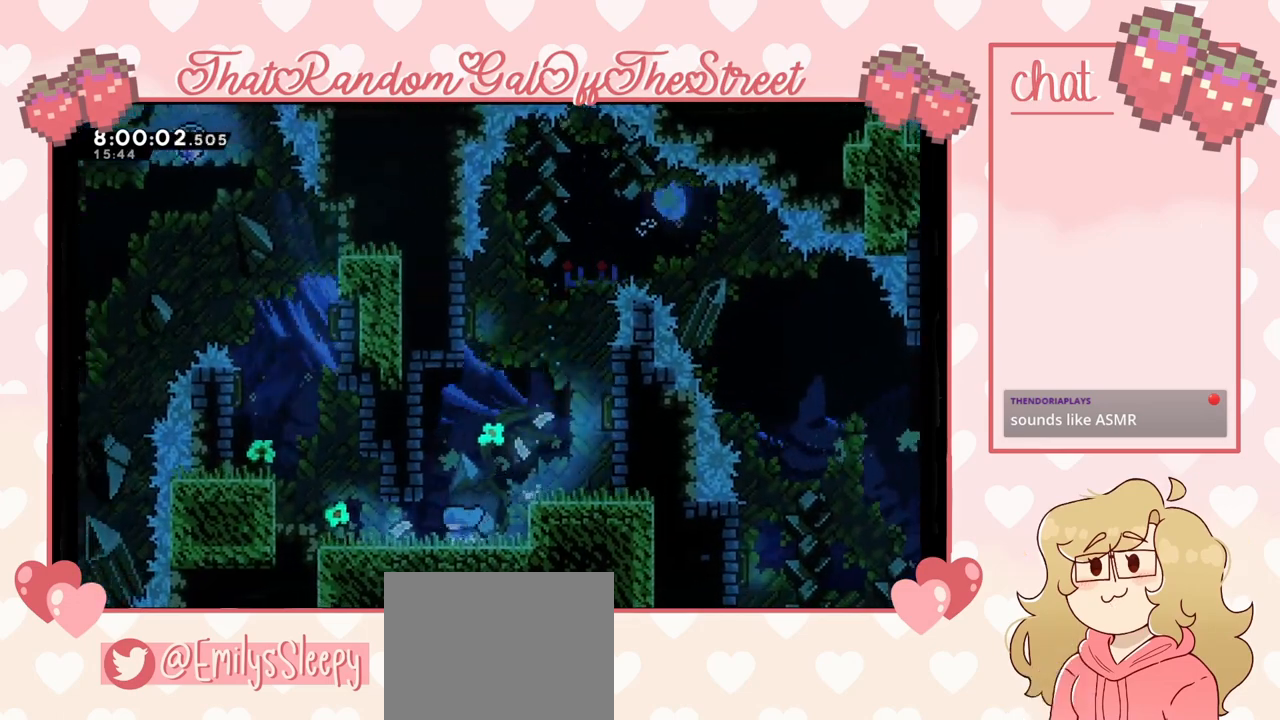
{"buttons": ["A"], "left_stick": "left", "right_stick": "center", "events": [[400, "A", "down"]]}
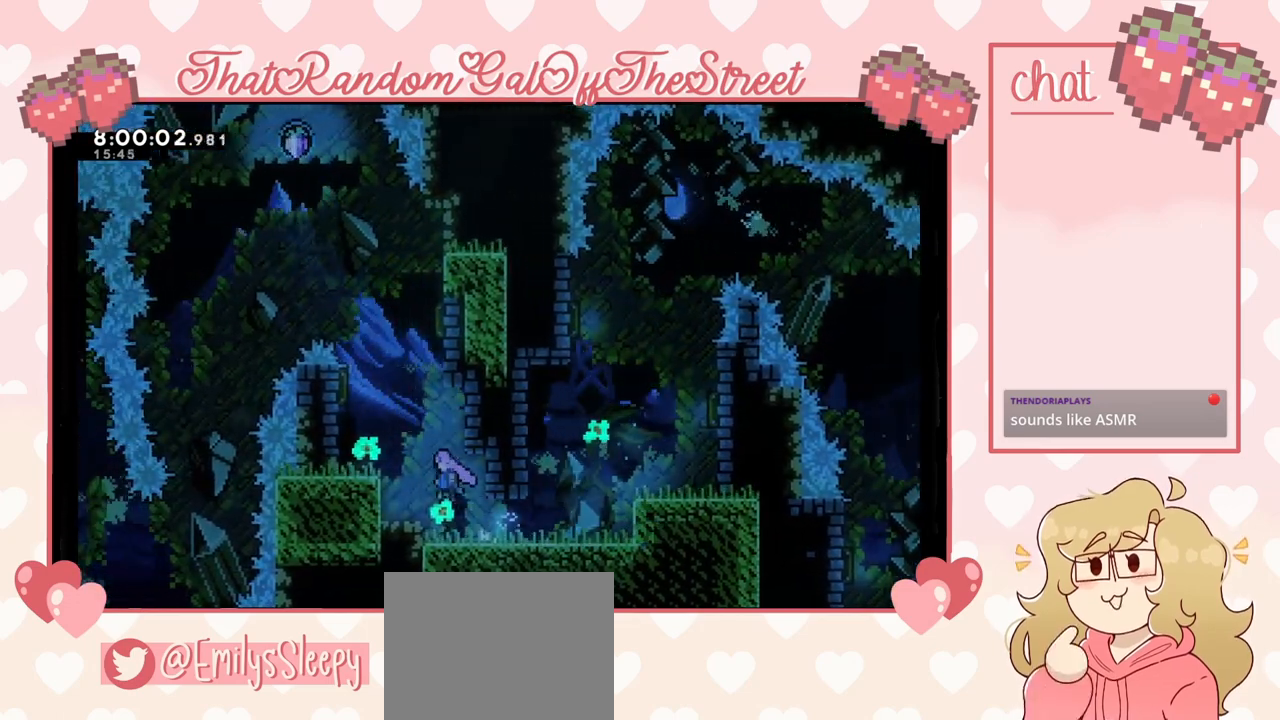
{"buttons": ["A"], "left_stick": "left", "right_stick": "center", "events": [[200, "A", "up"], [333, "A", "down"]]}
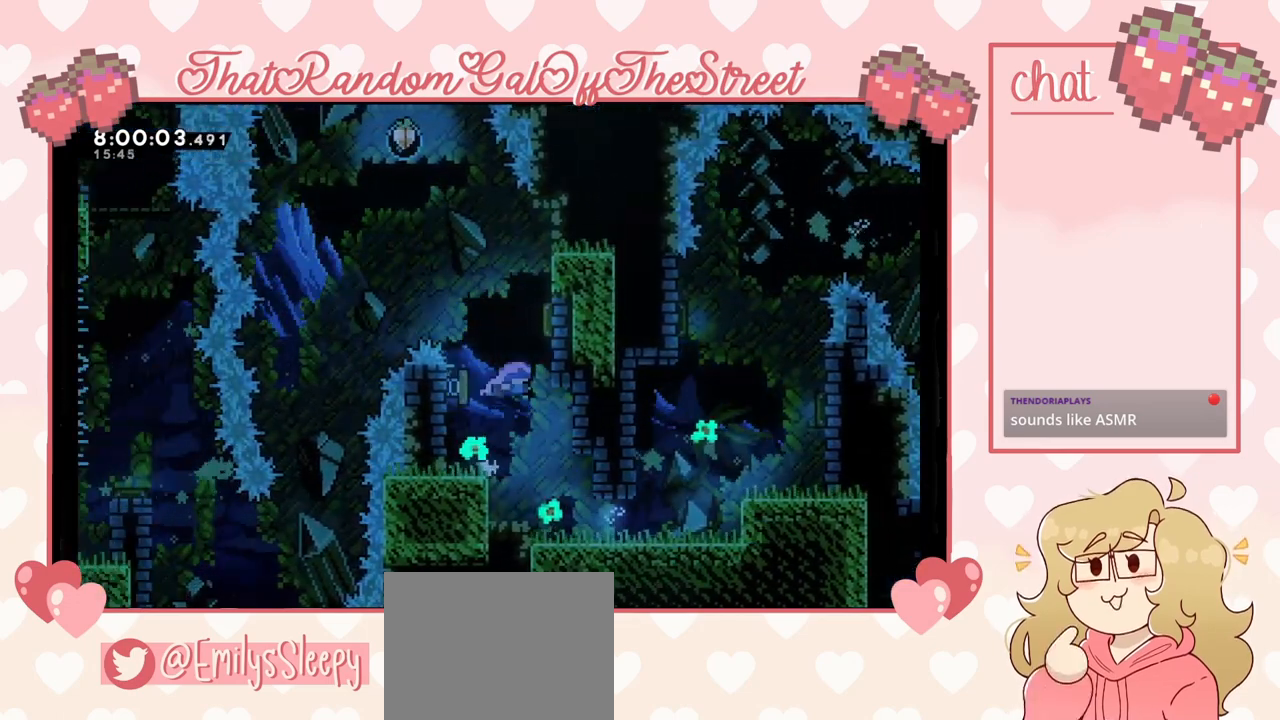
{"buttons": [], "left_stick": "up-right", "right_stick": "center", "events": [[133, "L2", "down"], [200, "A", "up"], [267, "L2", "up"], [300, "left_stick", "right"], [433, "left_stick", "up-right"]]}
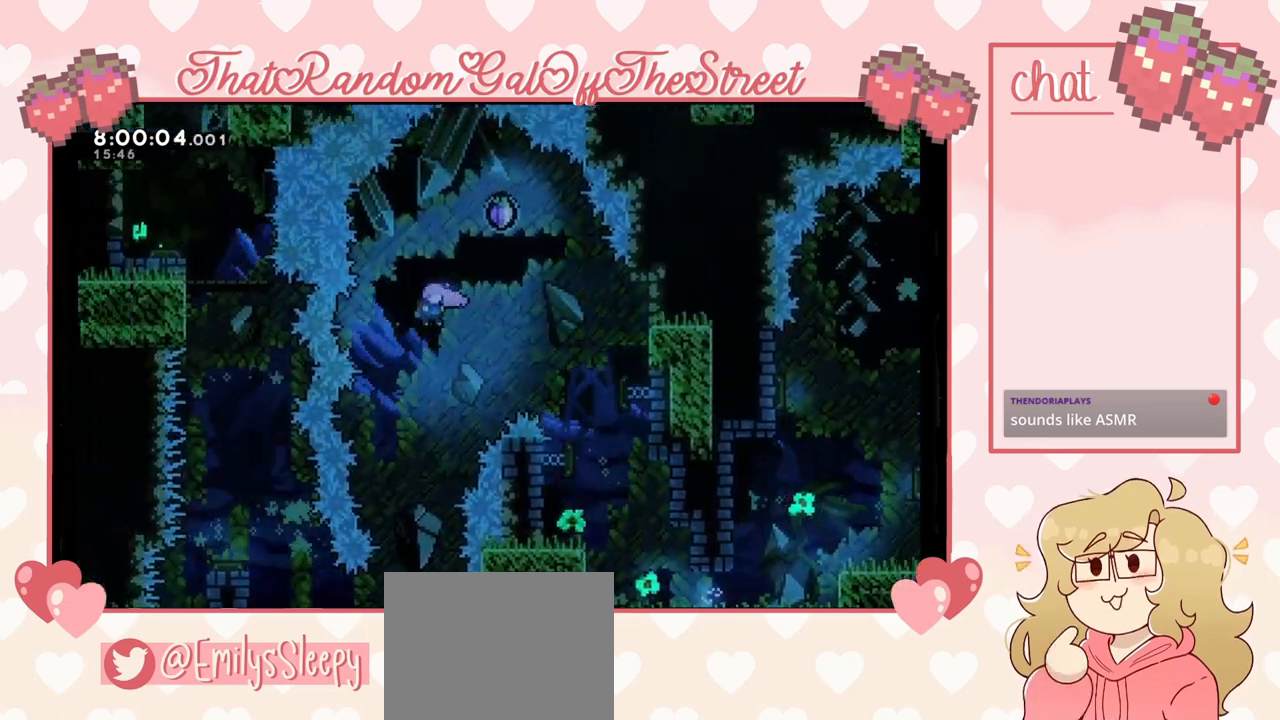
{"buttons": [], "left_stick": "right", "right_stick": "center", "events": [[33, "X", "down"], [167, "X", "up"], [233, "left_stick", "center"], [367, "left_stick", "right"]]}
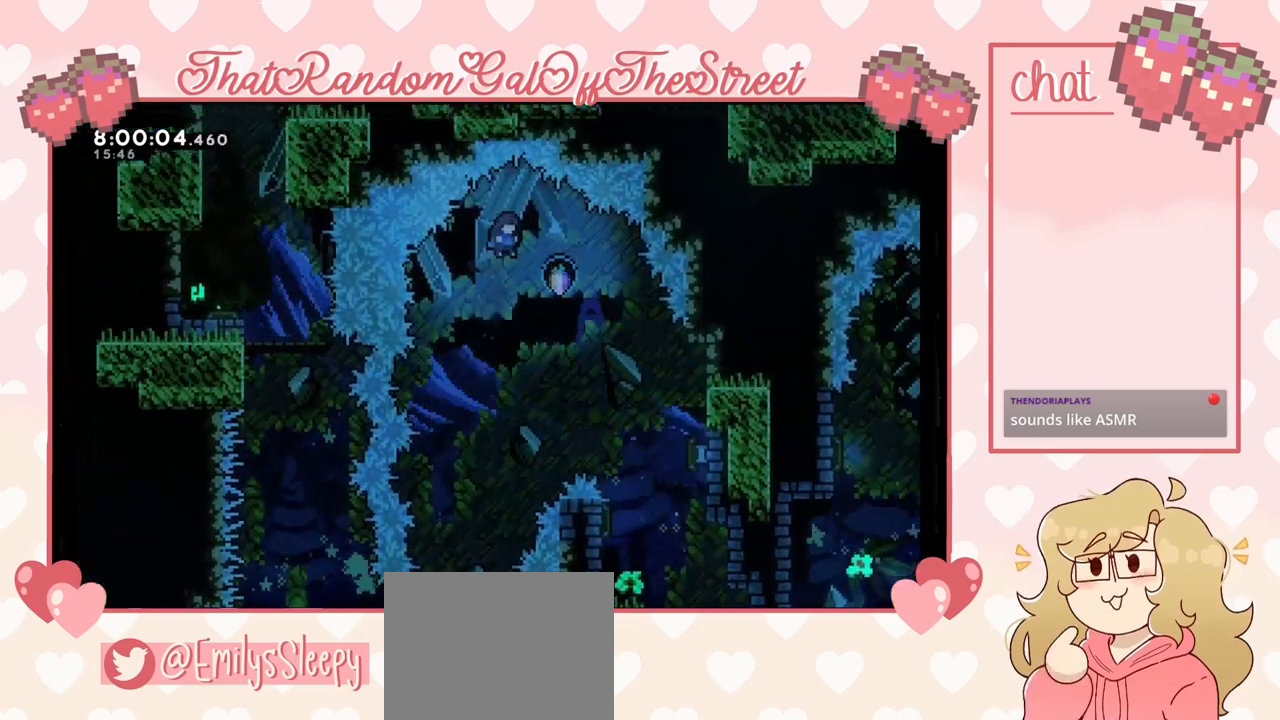
{"buttons": [], "left_stick": "right", "right_stick": "center", "events": []}
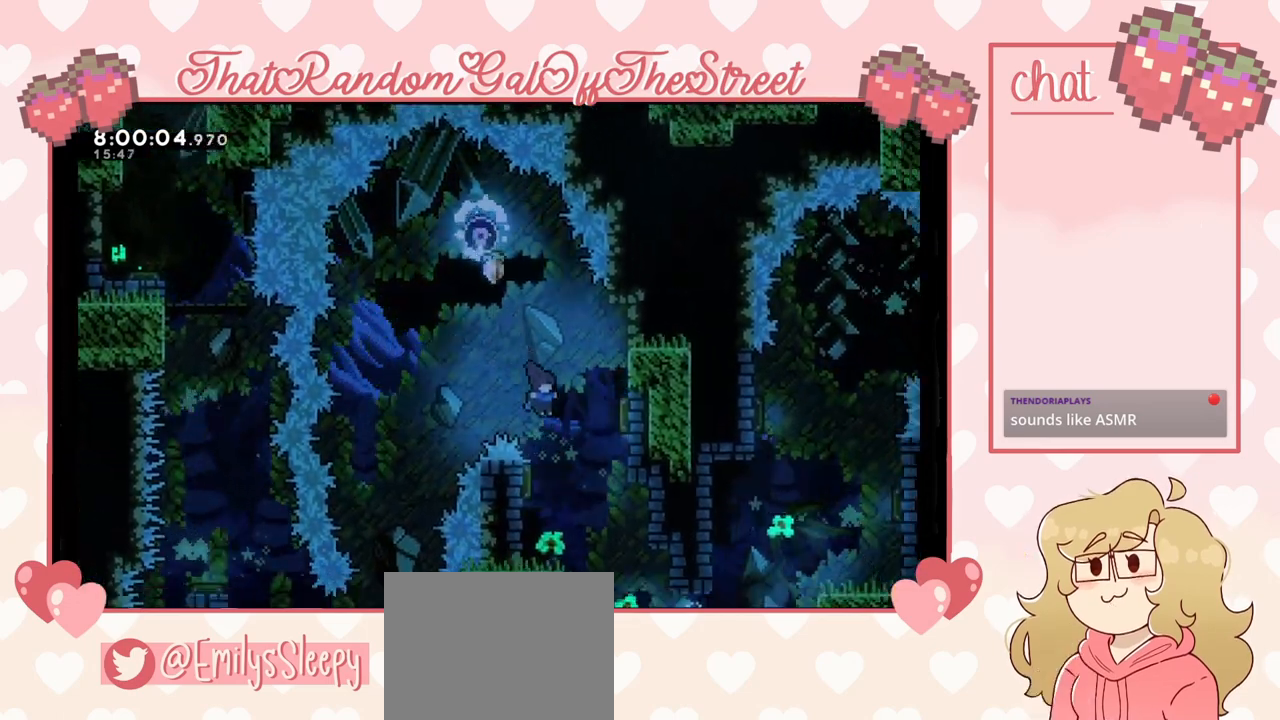
{"buttons": [], "left_stick": "right", "right_stick": "center", "events": []}
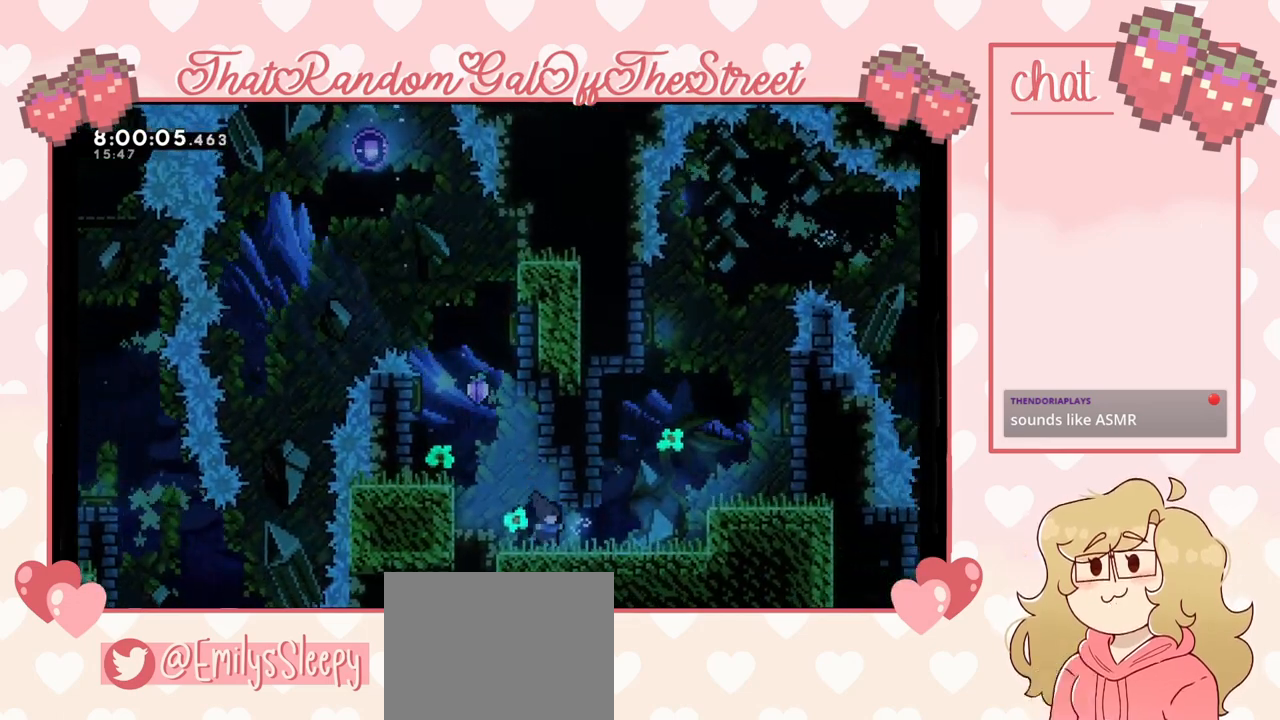
{"buttons": ["A"], "left_stick": "right", "right_stick": "center", "events": [[367, "A", "down"]]}
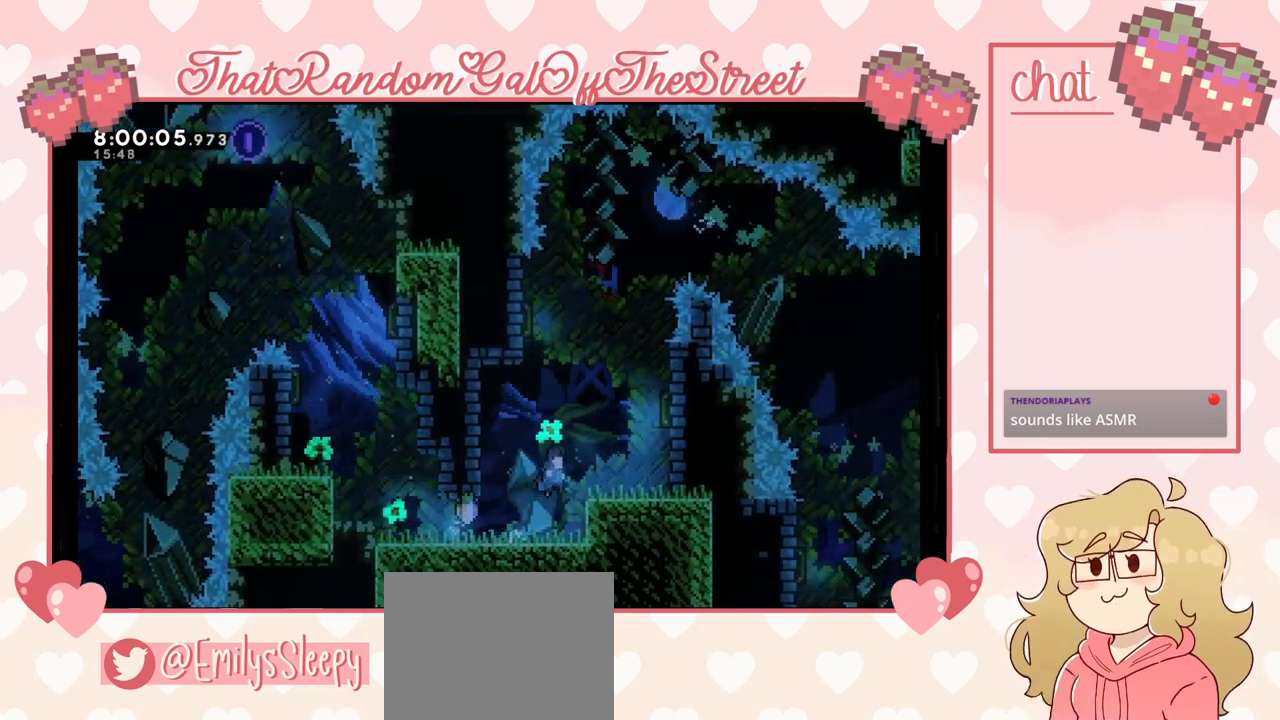
{"buttons": [], "left_stick": "center", "right_stick": "center", "events": [[100, "A", "up"], [233, "left_stick", "center"]]}
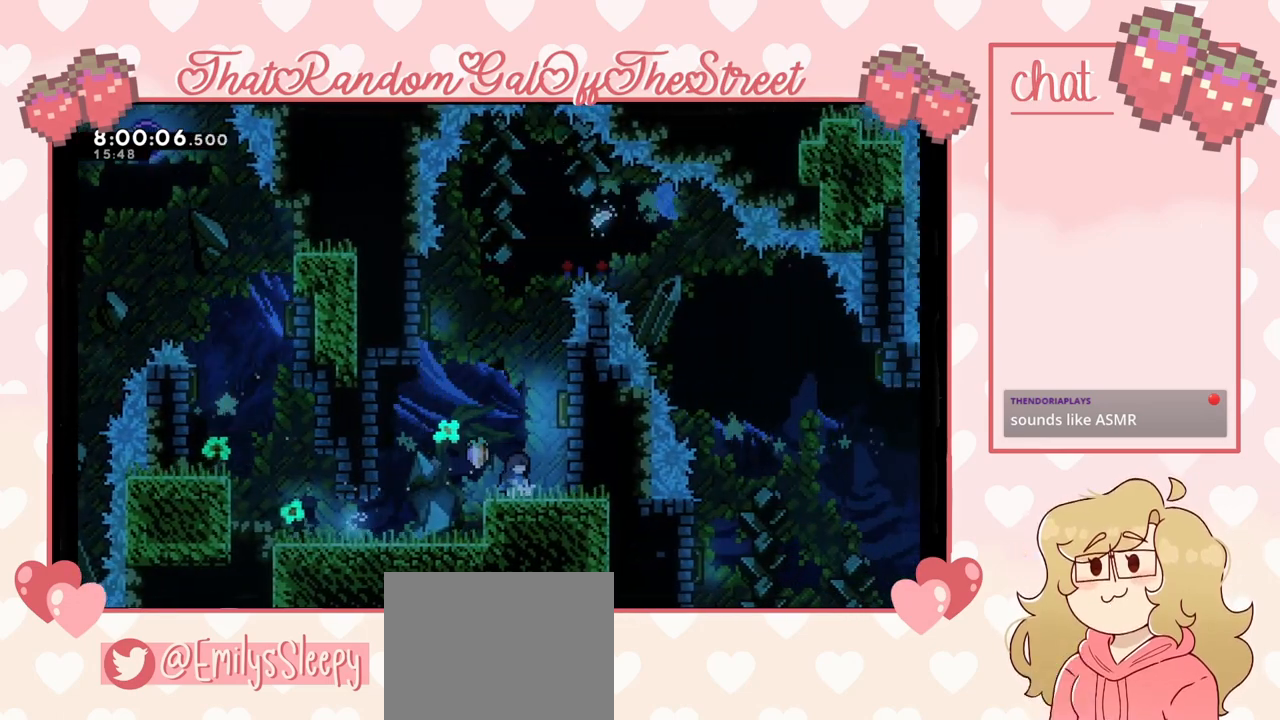
{"buttons": ["A"], "left_stick": "center", "right_stick": "center", "events": [[500, "A", "down"]]}
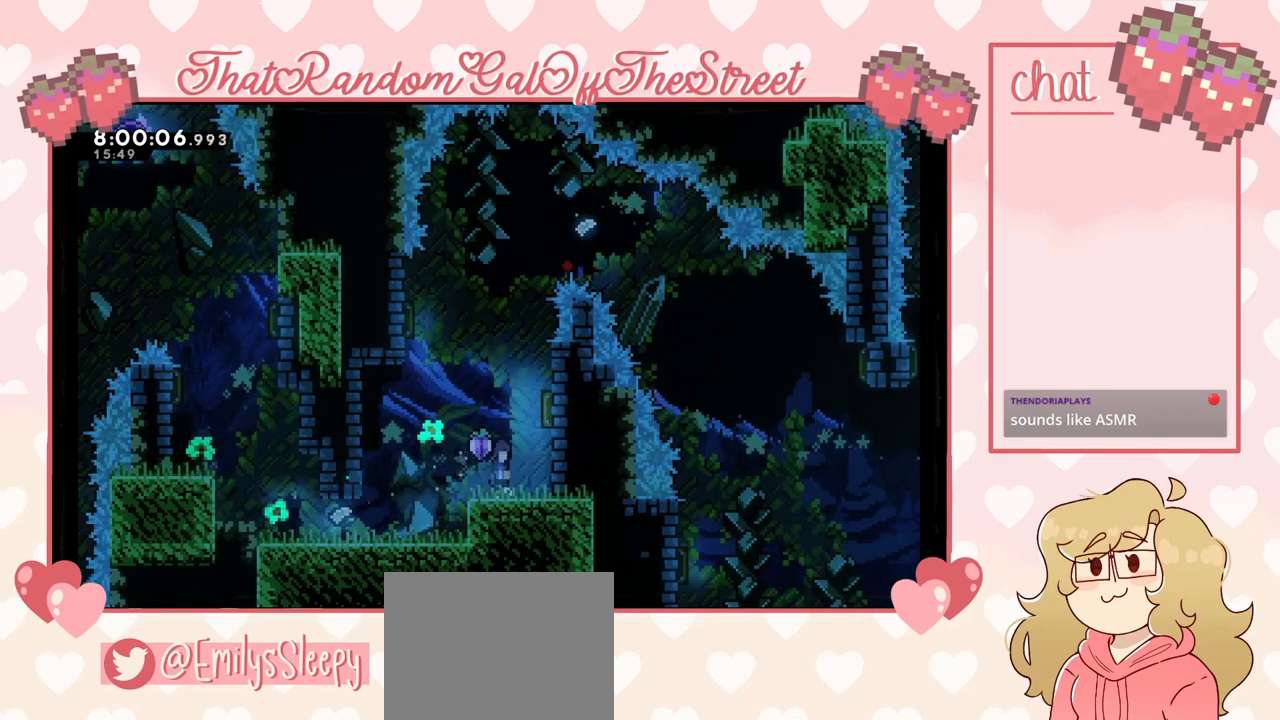
{"buttons": ["A"], "left_stick": "left", "right_stick": "center", "events": [[67, "left_stick", "right"], [367, "left_stick", "left"]]}
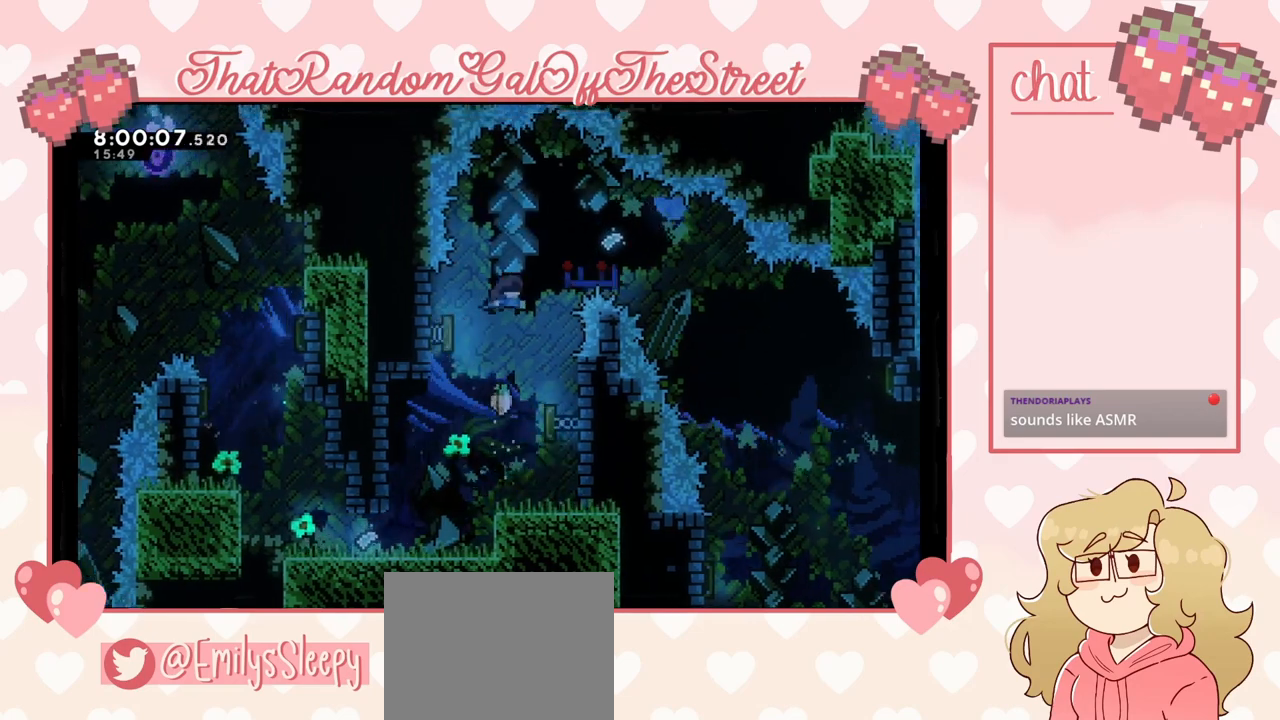
{"buttons": ["A"], "left_stick": "right", "right_stick": "center", "events": [[67, "left_stick", "right"]]}
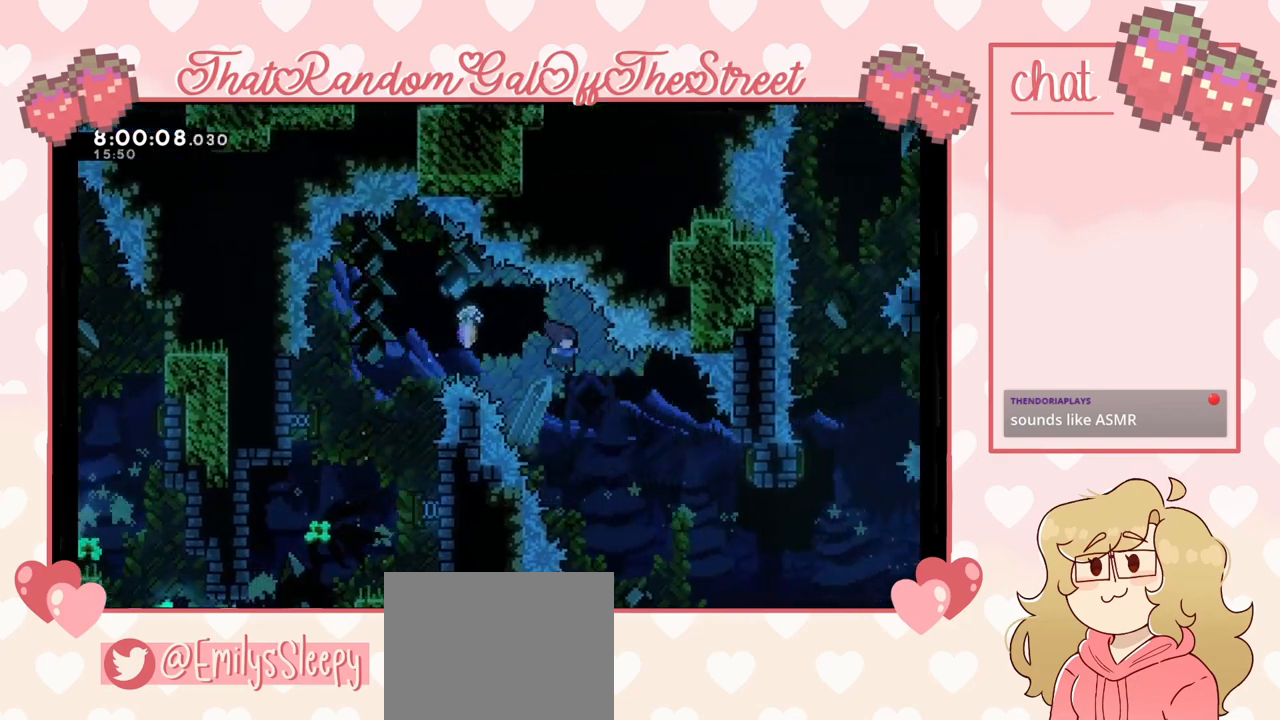
{"buttons": [], "left_stick": "left", "right_stick": "center", "events": [[167, "A", "up"], [200, "left_stick", "center"], [300, "left_stick", "left"]]}
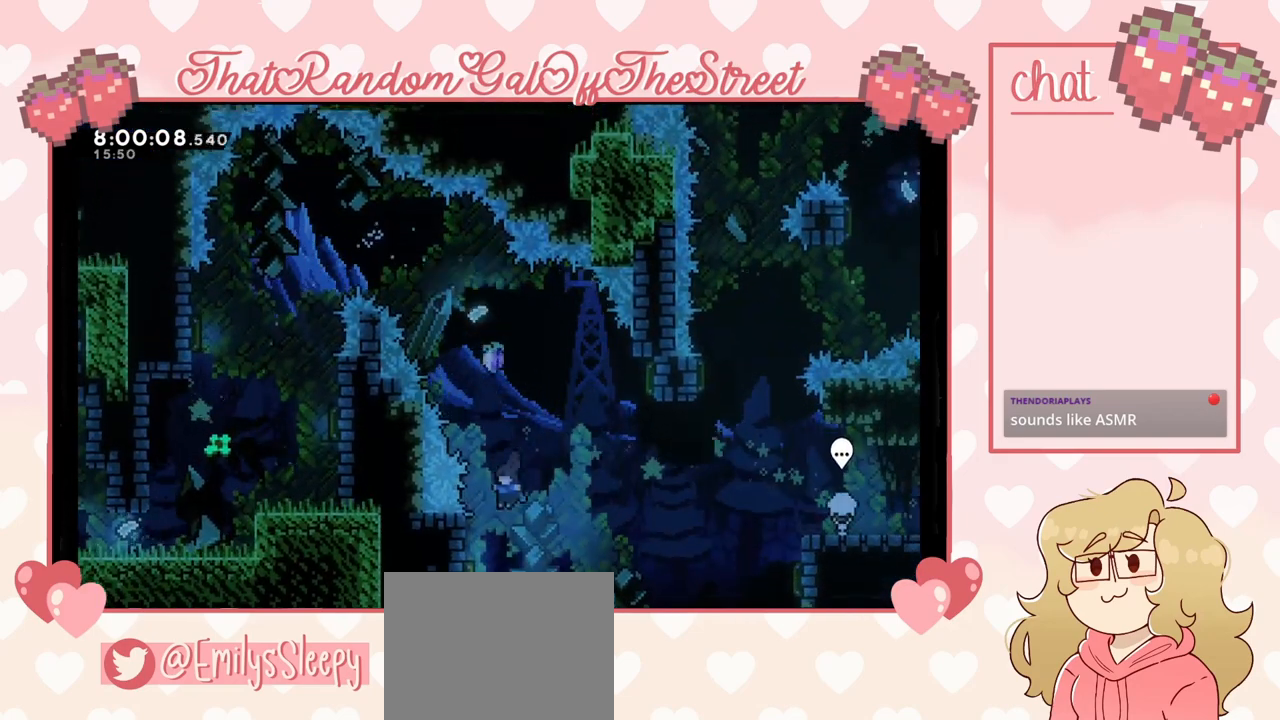
{"buttons": ["L2"], "left_stick": "up-left", "right_stick": "center", "events": [[133, "L2", "down"], [400, "left_stick", "right"], [500, "left_stick", "up-left"]]}
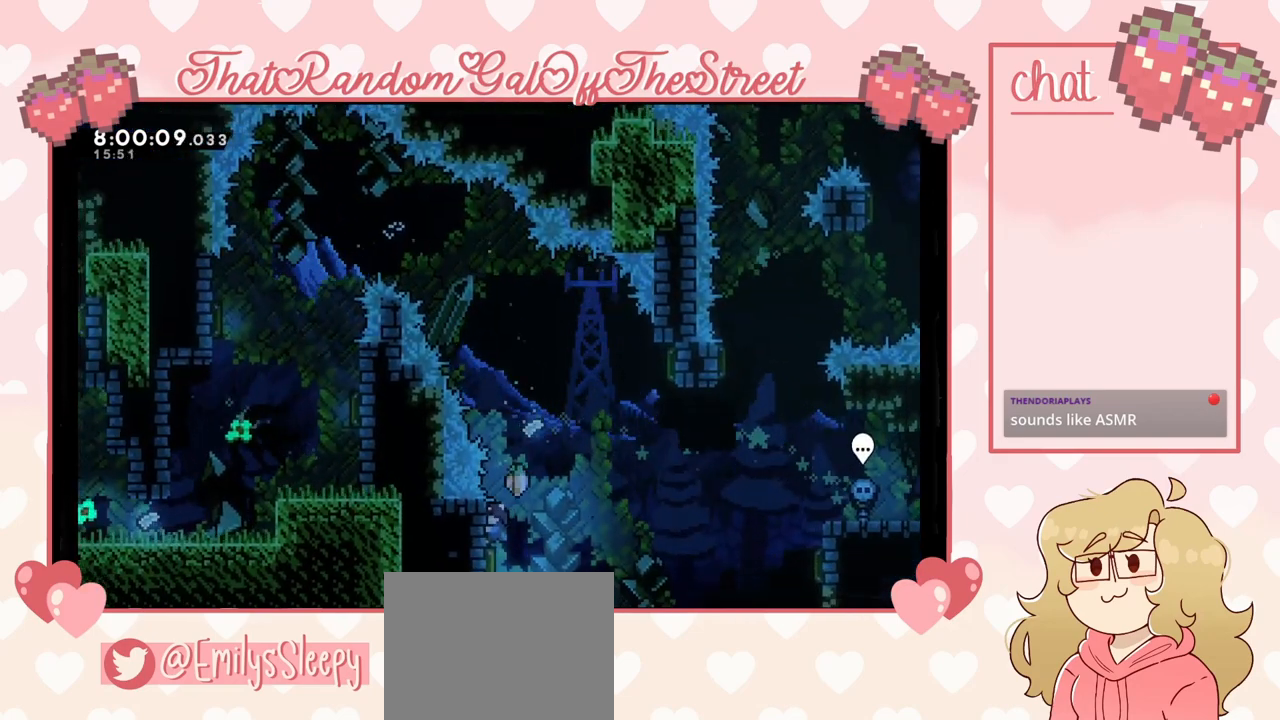
{"buttons": ["L2"], "left_stick": "down", "right_stick": "center", "events": [[33, "left_stick", "left"], [400, "left_stick", "down"]]}
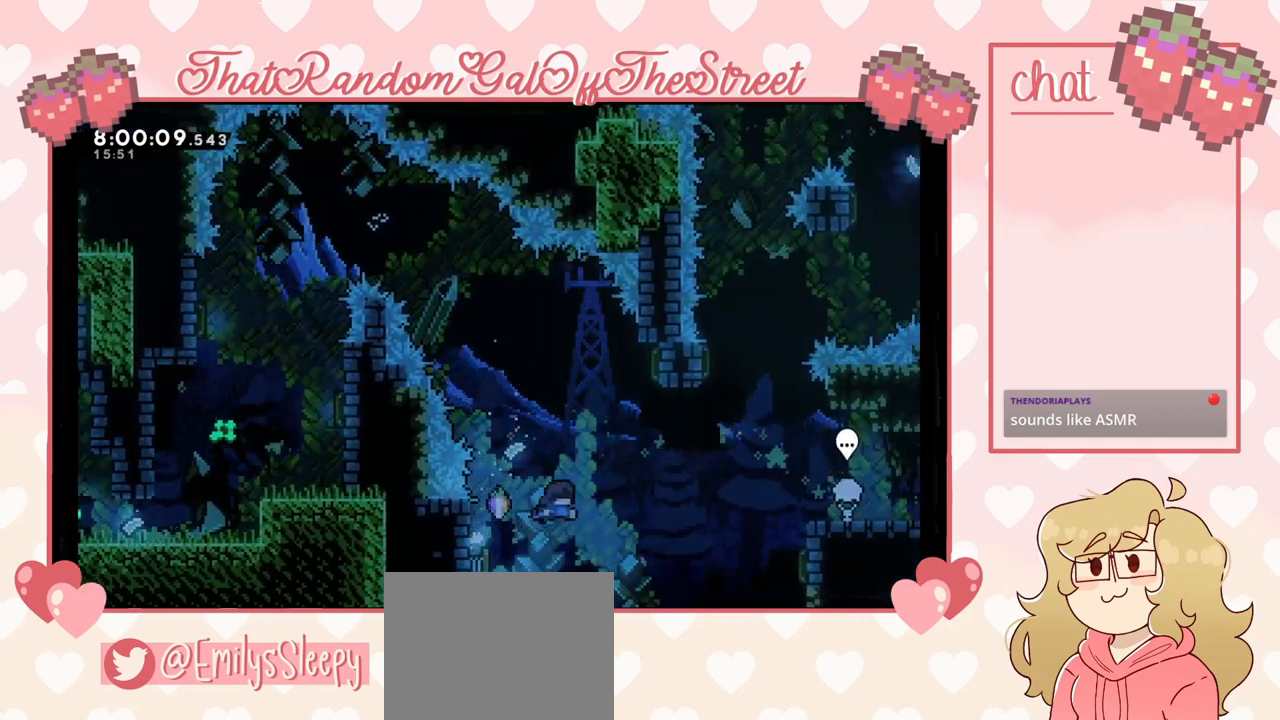
{"buttons": ["L2"], "left_stick": "right", "right_stick": "center", "events": [[100, "left_stick", "right"]]}
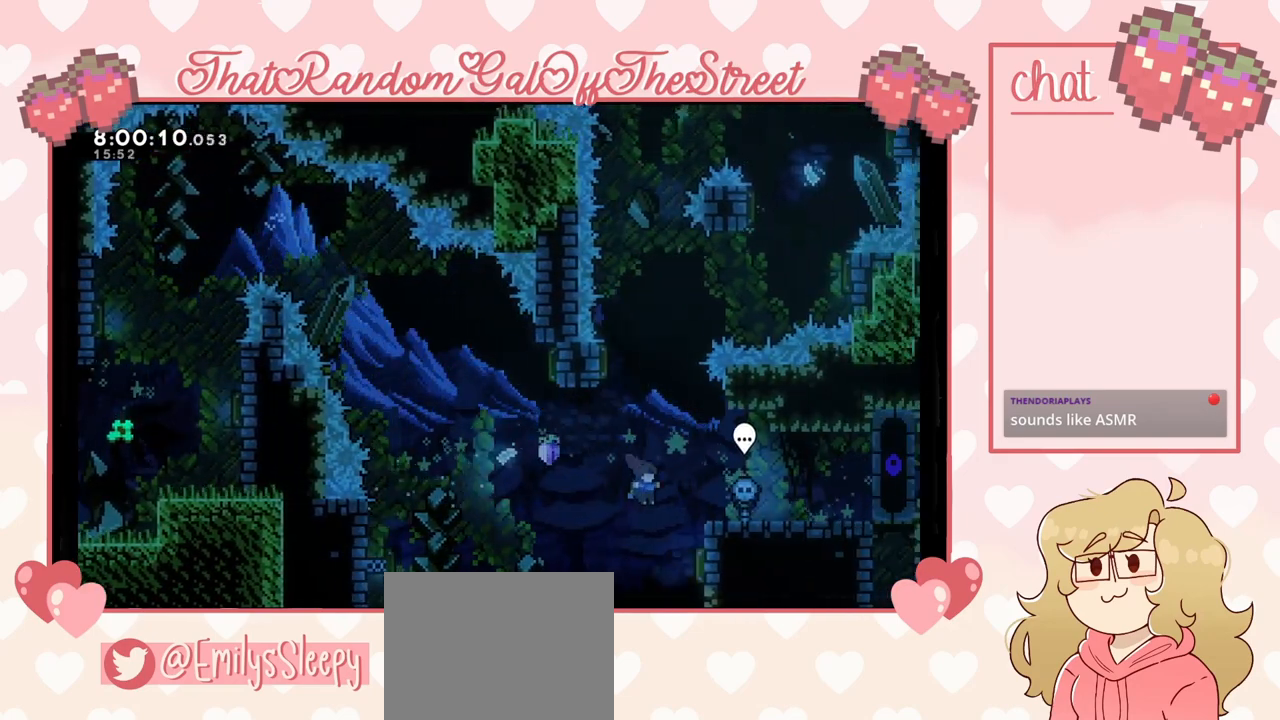
{"buttons": ["L2"], "left_stick": "up-left", "right_stick": "center", "events": [[100, "left_stick", "up-right"], [500, "left_stick", "up-left"]]}
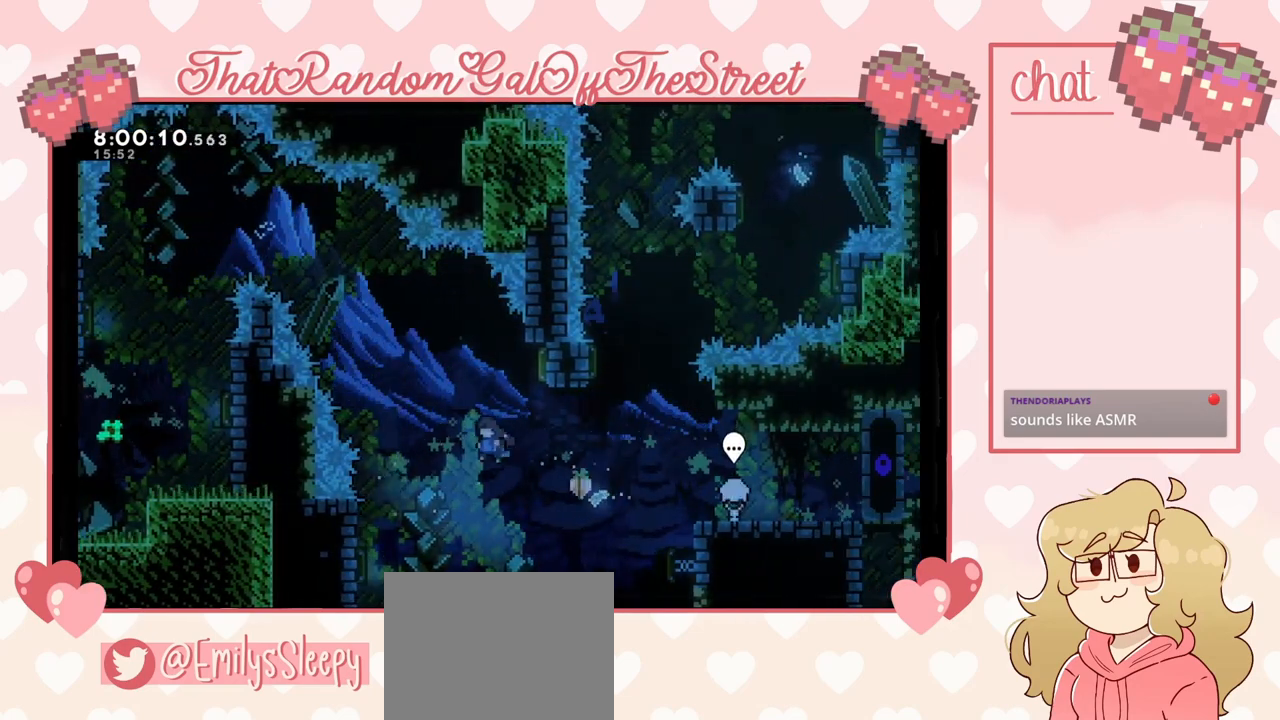
{"buttons": ["L2"], "left_stick": "up-right", "right_stick": "center", "events": [[467, "left_stick", "up-right"]]}
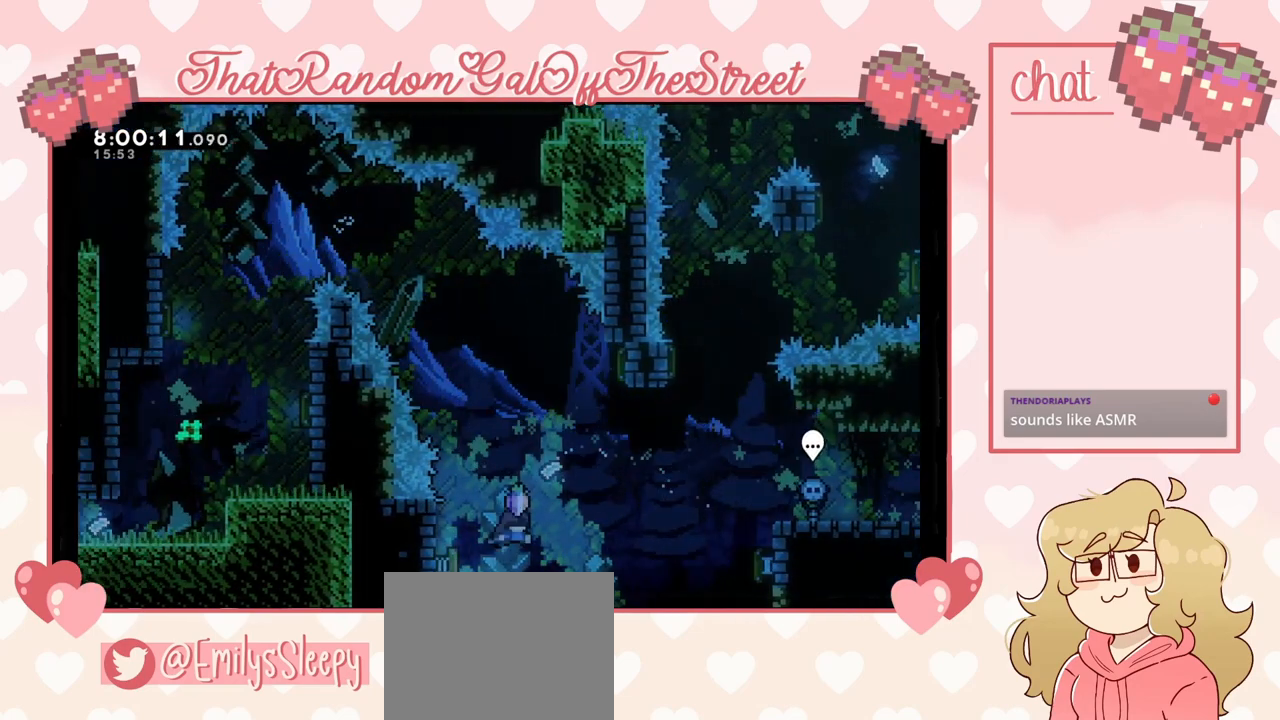
{"buttons": ["L2"], "left_stick": "up-right", "right_stick": "center", "events": []}
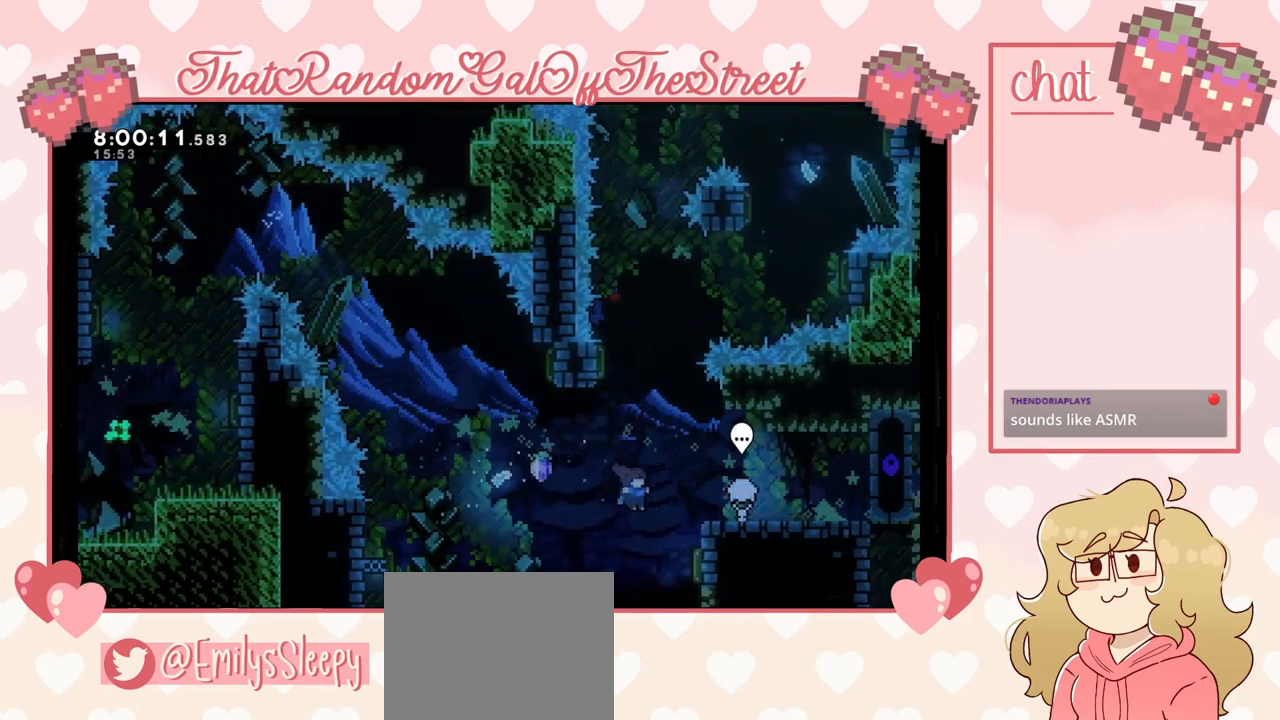
{"buttons": ["L2"], "left_stick": "up-left", "right_stick": "center", "events": [[433, "left_stick", "up-left"]]}
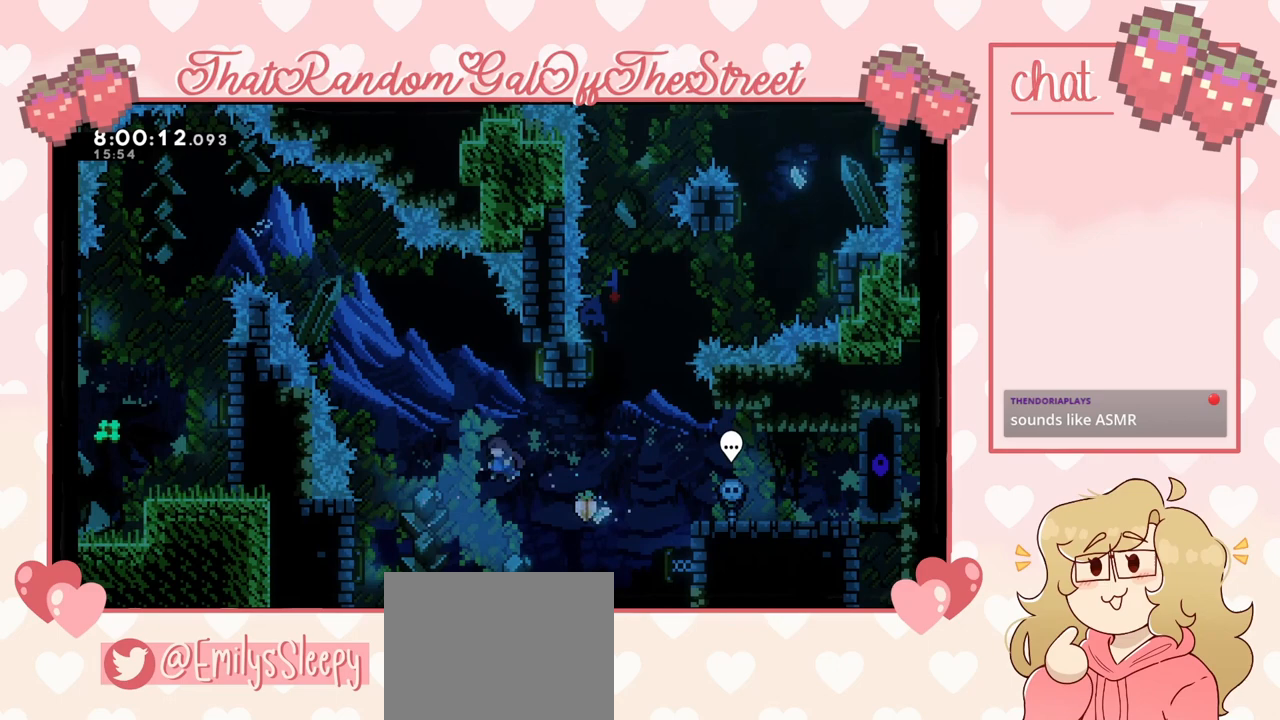
{"buttons": ["L2"], "left_stick": "up-right", "right_stick": "center", "events": [[433, "left_stick", "up-right"]]}
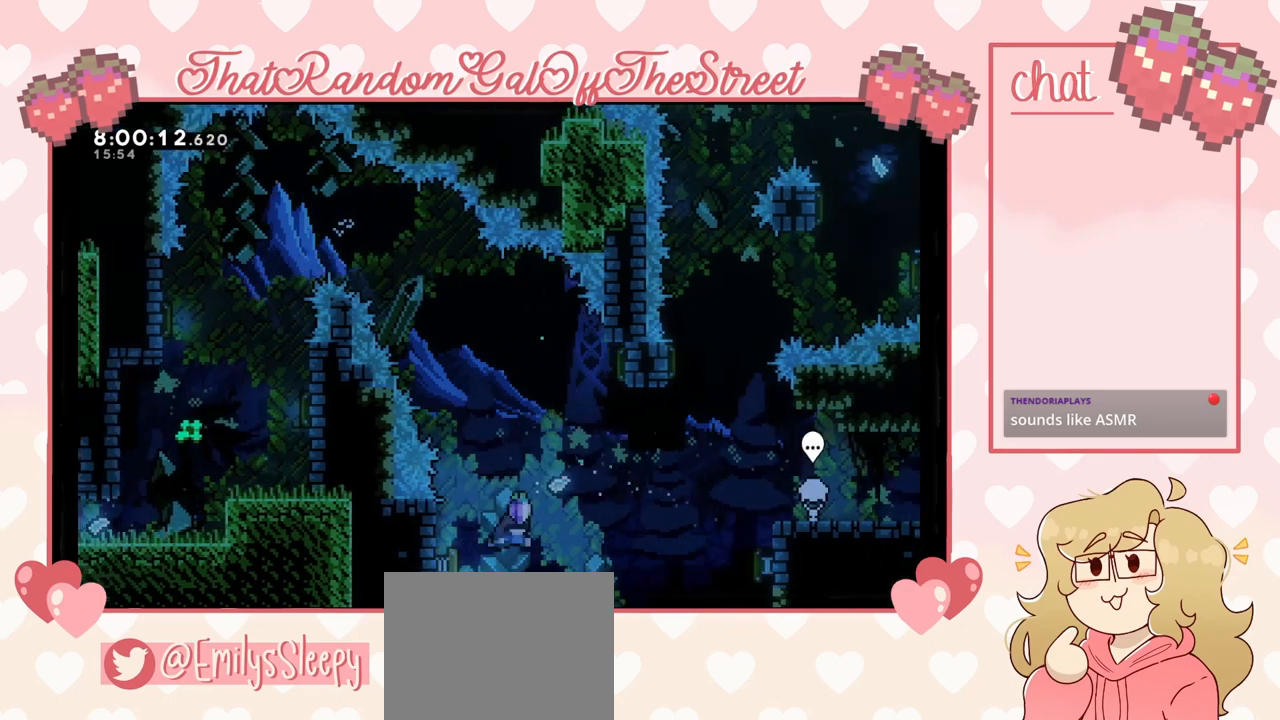
{"buttons": ["L2"], "left_stick": "up-right", "right_stick": "center", "events": []}
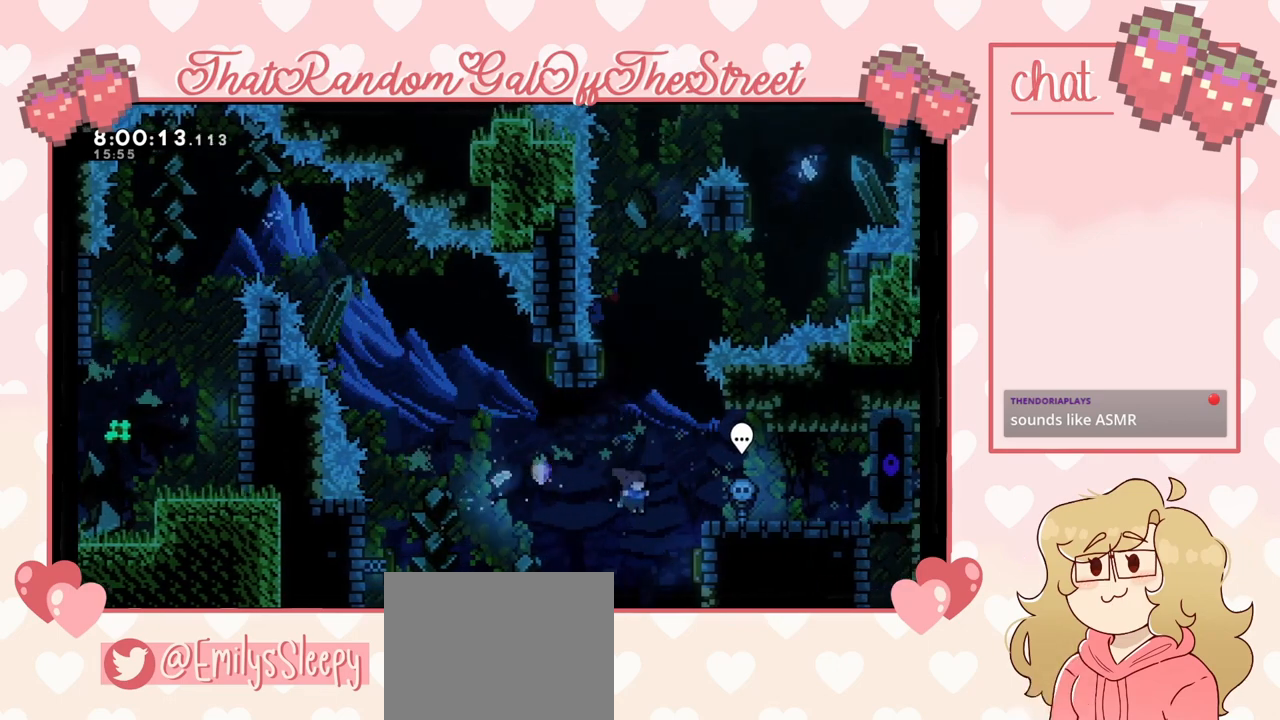
{"buttons": ["L2"], "left_stick": "up-left", "right_stick": "center", "events": [[200, "left_stick", "up-left"]]}
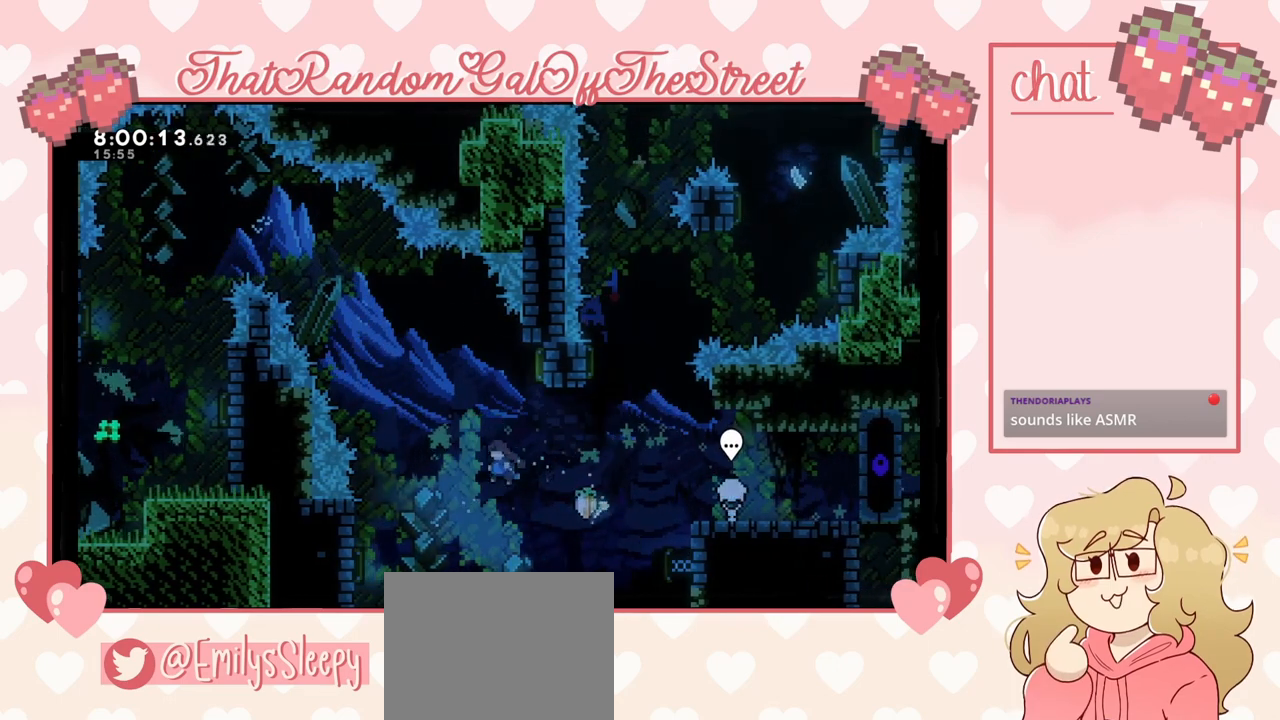
{"buttons": ["L2"], "left_stick": "right", "right_stick": "center", "events": [[467, "left_stick", "right"]]}
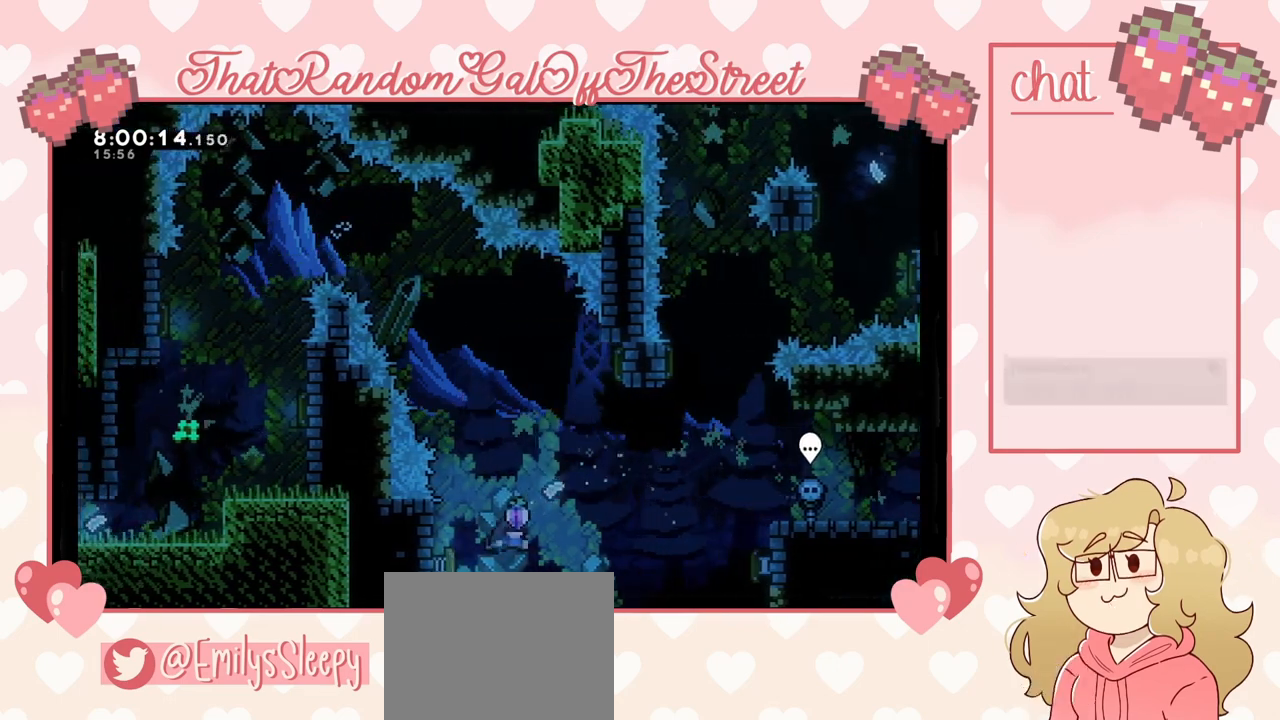
{"buttons": ["L2"], "left_stick": "right", "right_stick": "center", "events": []}
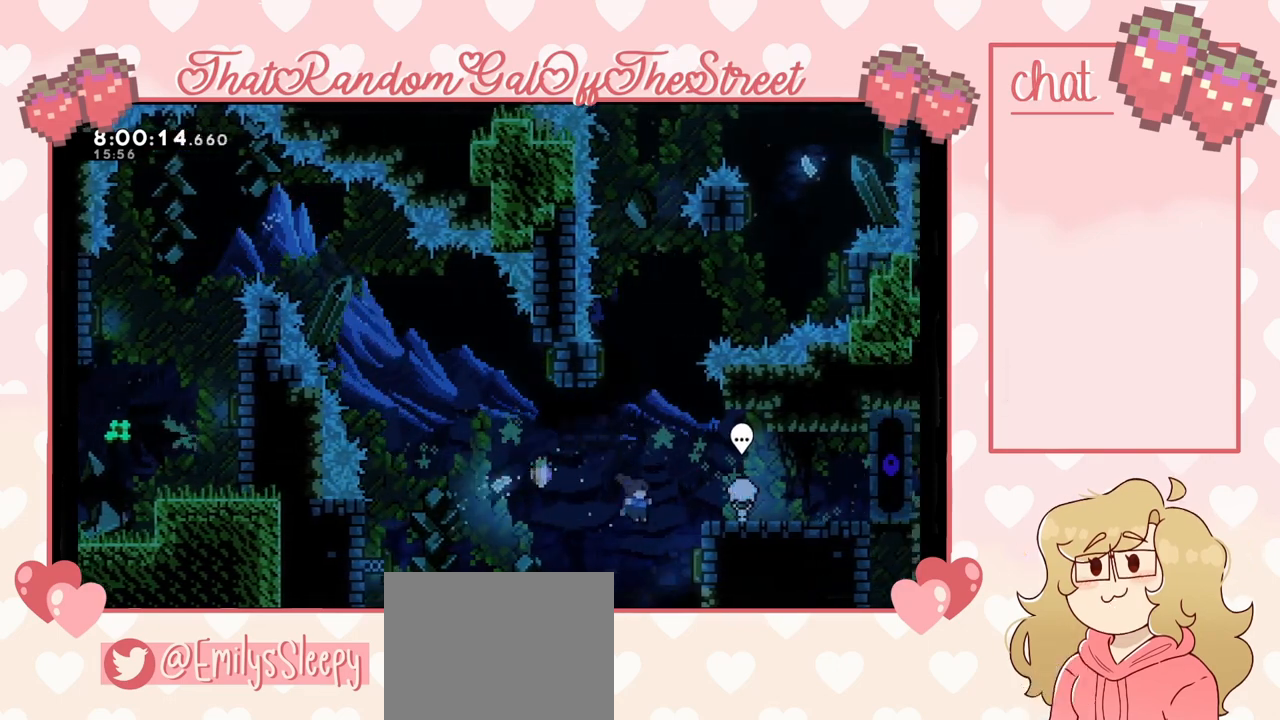
{"buttons": ["L2"], "left_stick": "up-left", "right_stick": "center", "events": [[200, "left_stick", "up-left"]]}
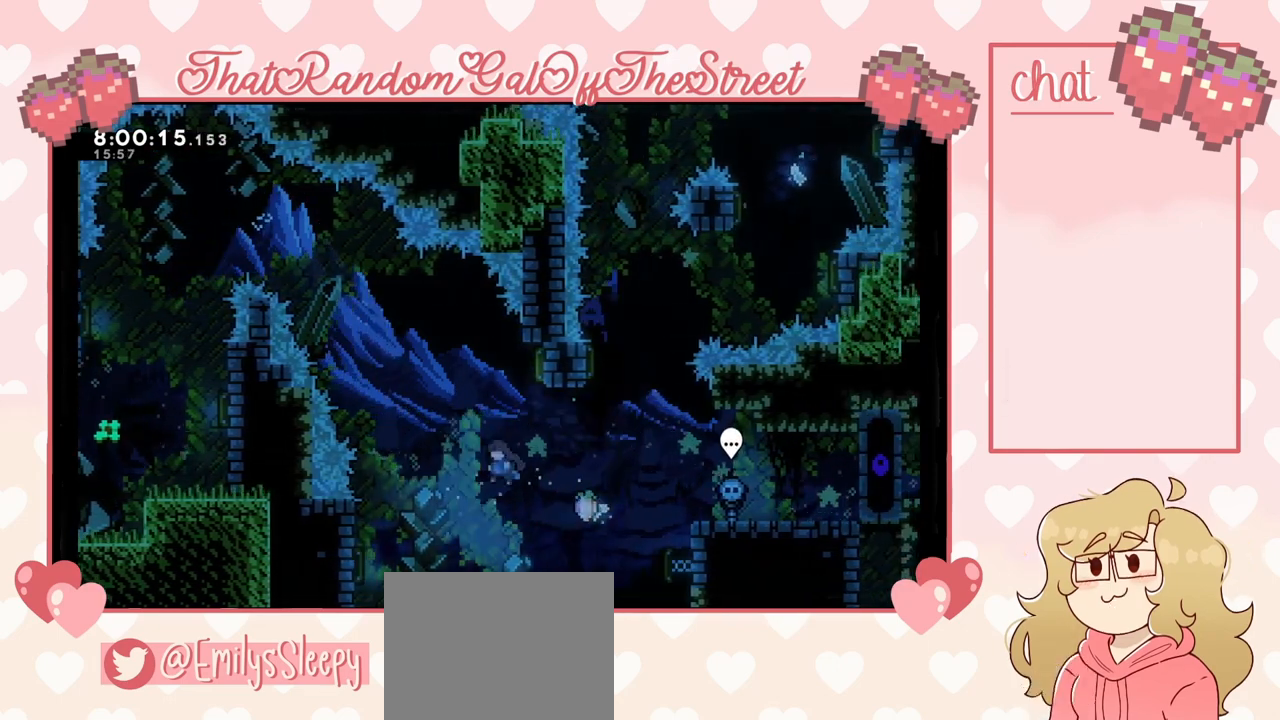
{"buttons": ["L2"], "left_stick": "up-right", "right_stick": "center", "events": [[400, "left_stick", "up-right"]]}
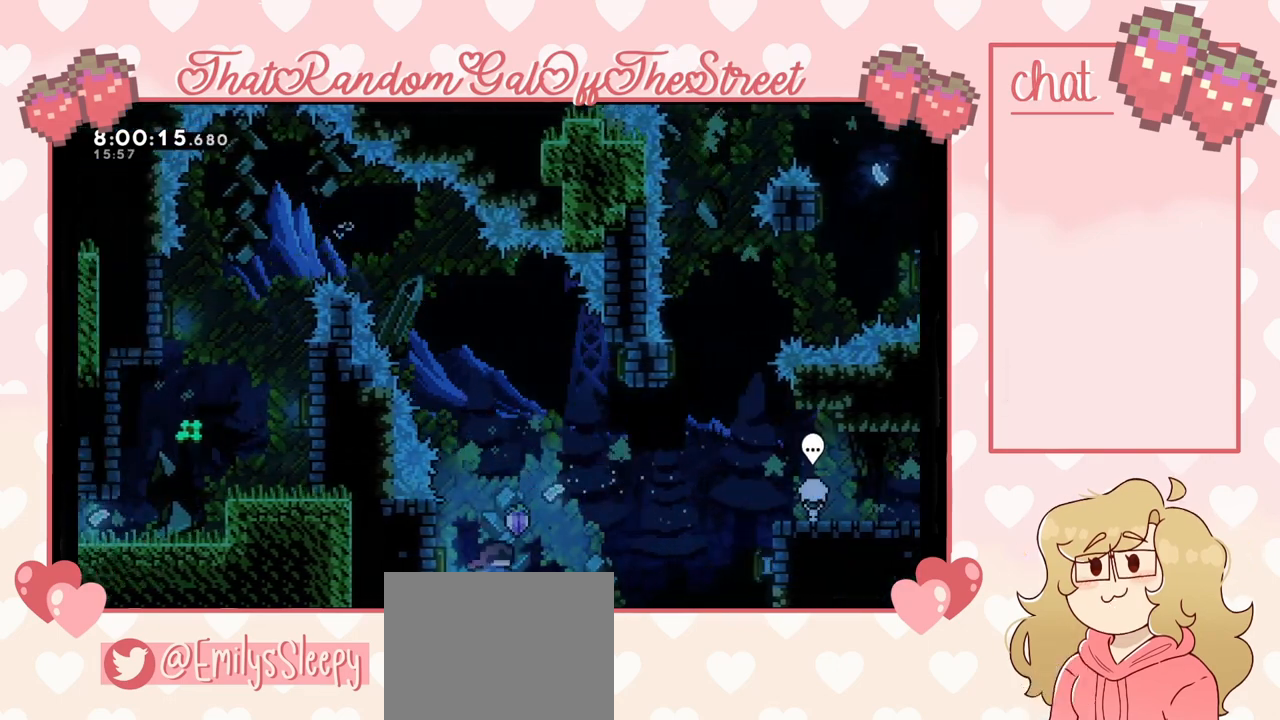
{"buttons": ["L2"], "left_stick": "up-right", "right_stick": "center", "events": []}
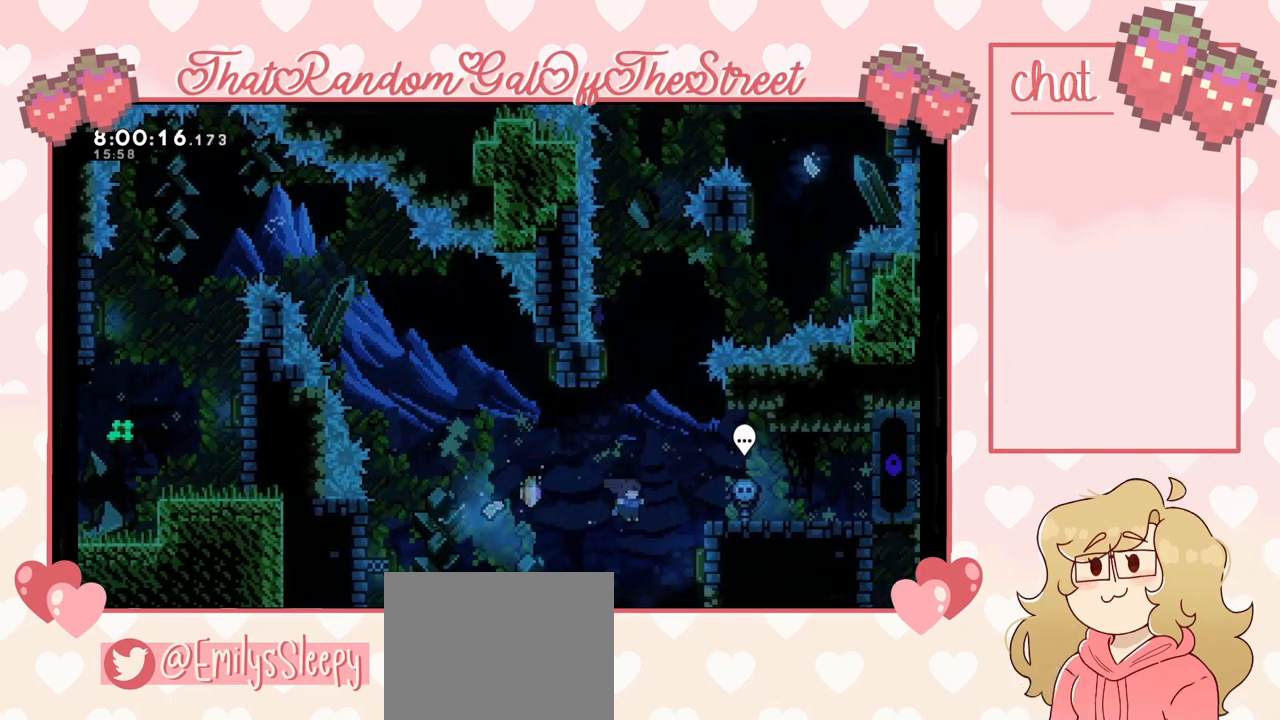
{"buttons": ["L2"], "left_stick": "up-left", "right_stick": "center"}